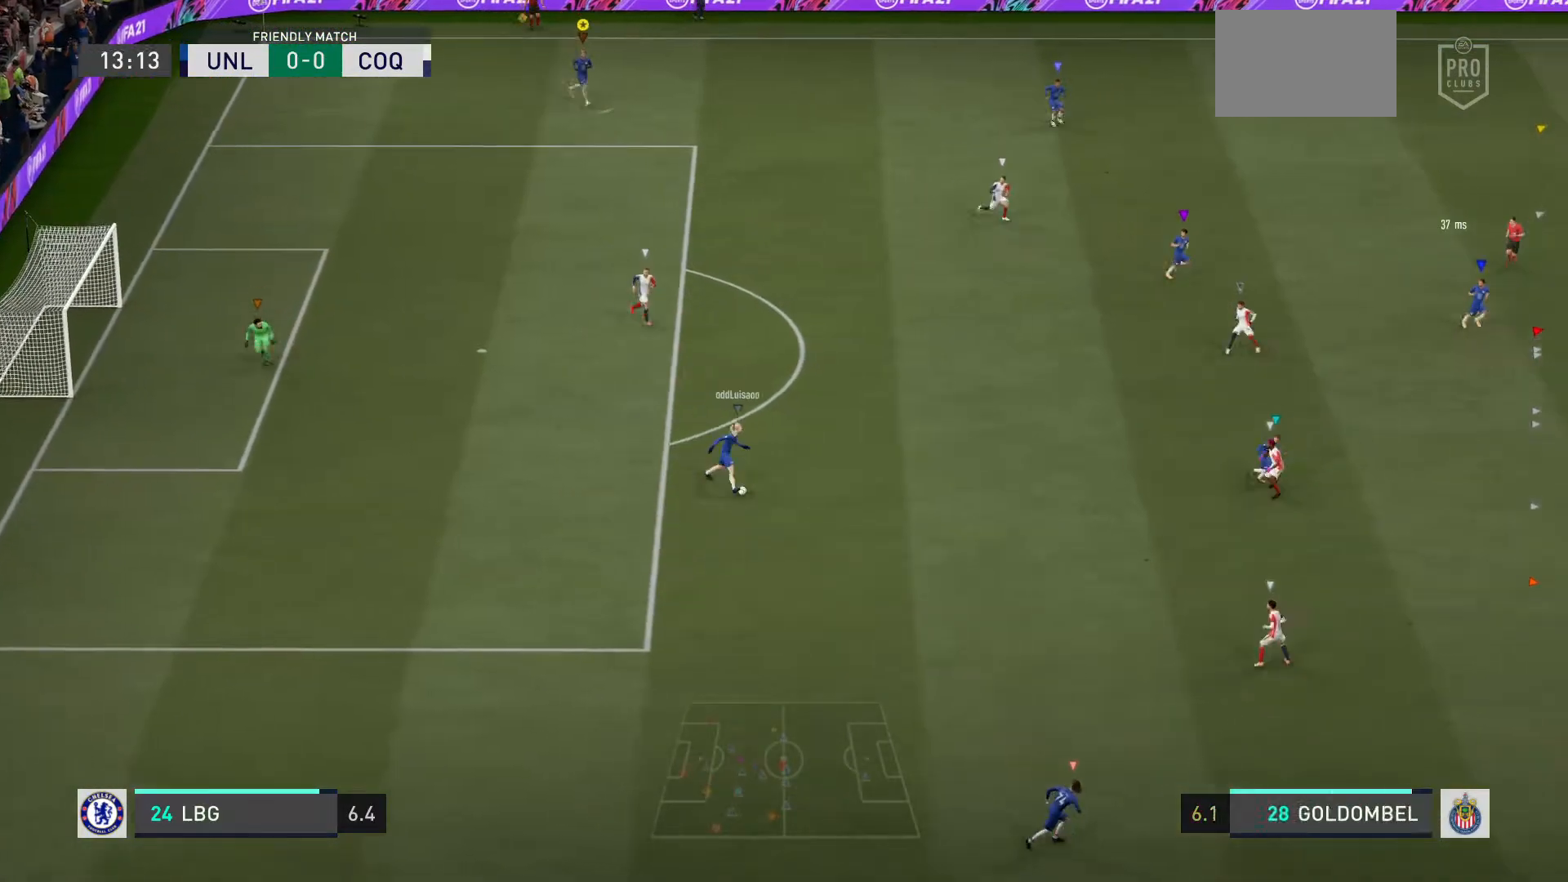
Gameplay with a controller (PlayStation layout); each line is a JSON object with the inputs held at the frame after it. "events" lists button and stick changes between this image and that frame as [ms after this image, input, new state], when the widget could be followed in between. Not read: L3.
{"buttons": [], "left_stick": "down-right", "right_stick": "center", "events": []}
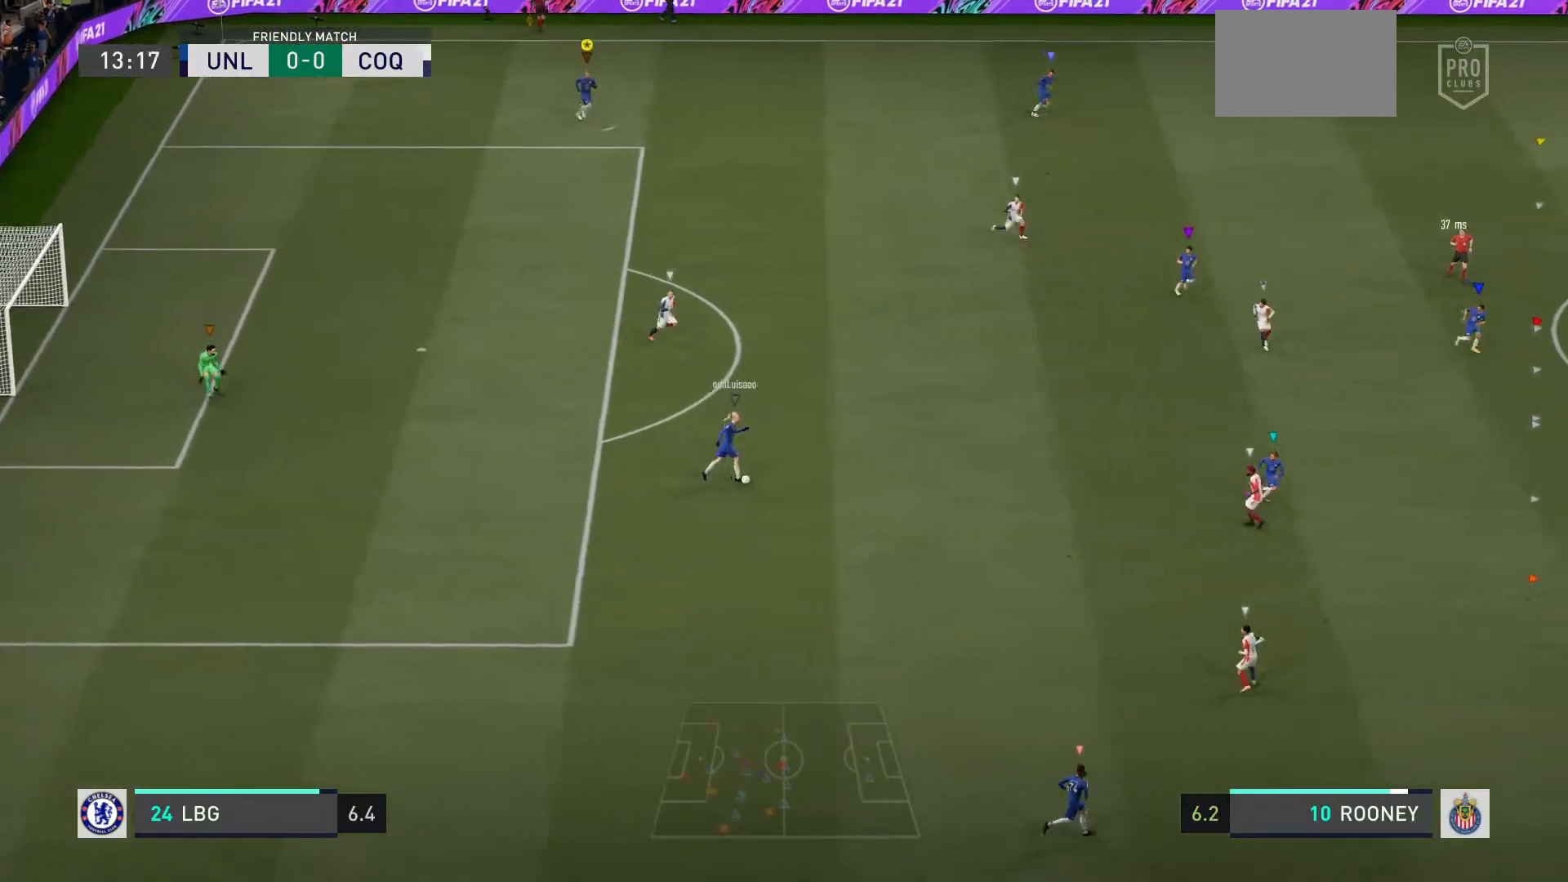
{"buttons": [], "left_stick": "down-right", "right_stick": "center"}
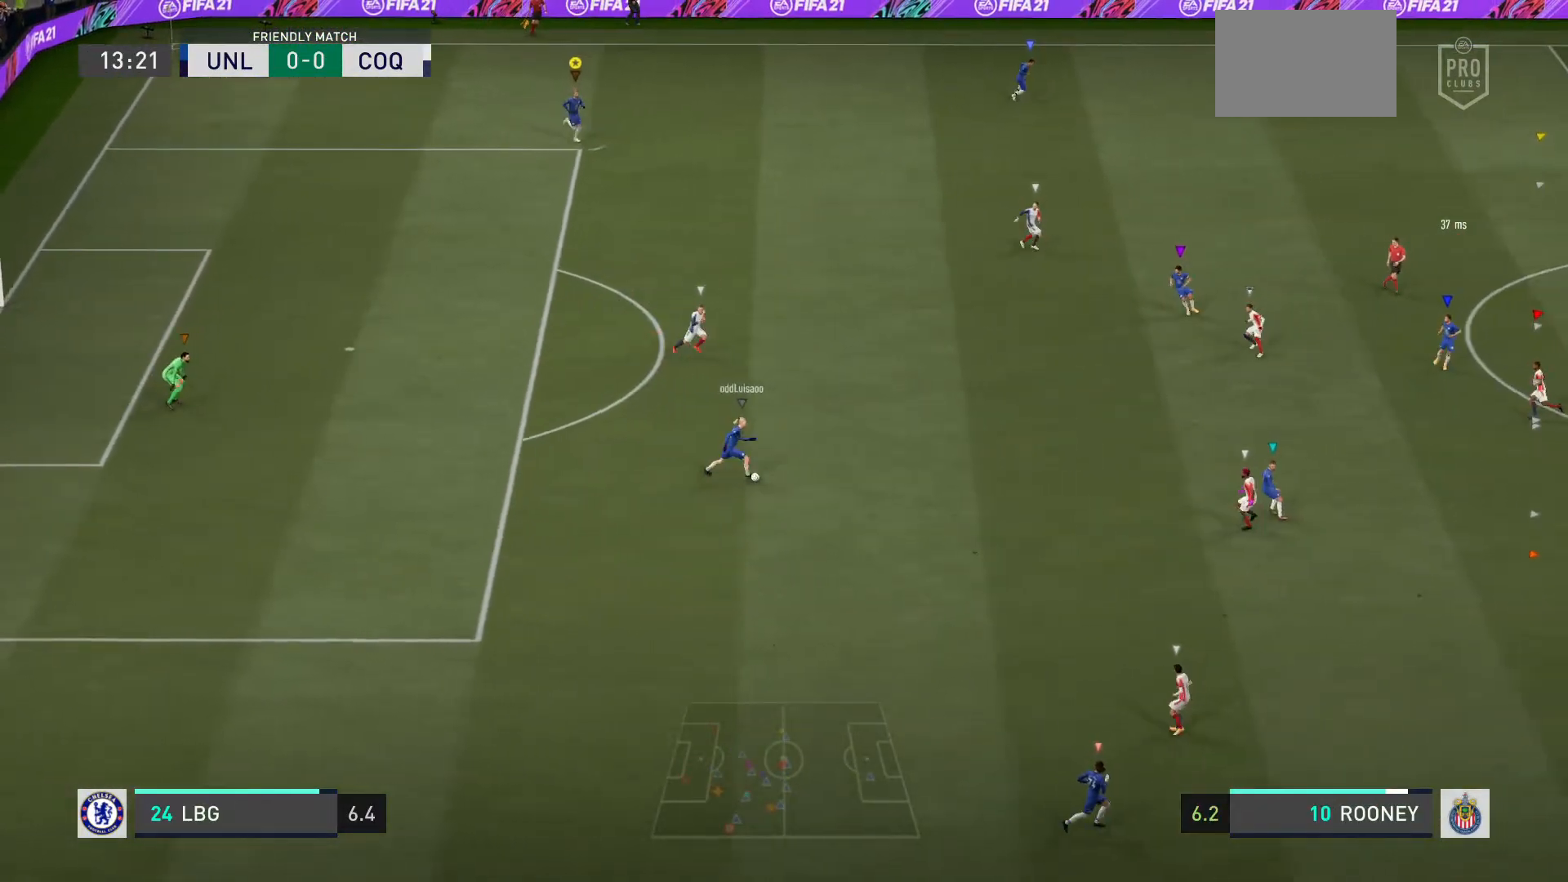
{"buttons": [], "left_stick": "down-right", "right_stick": "center", "events": []}
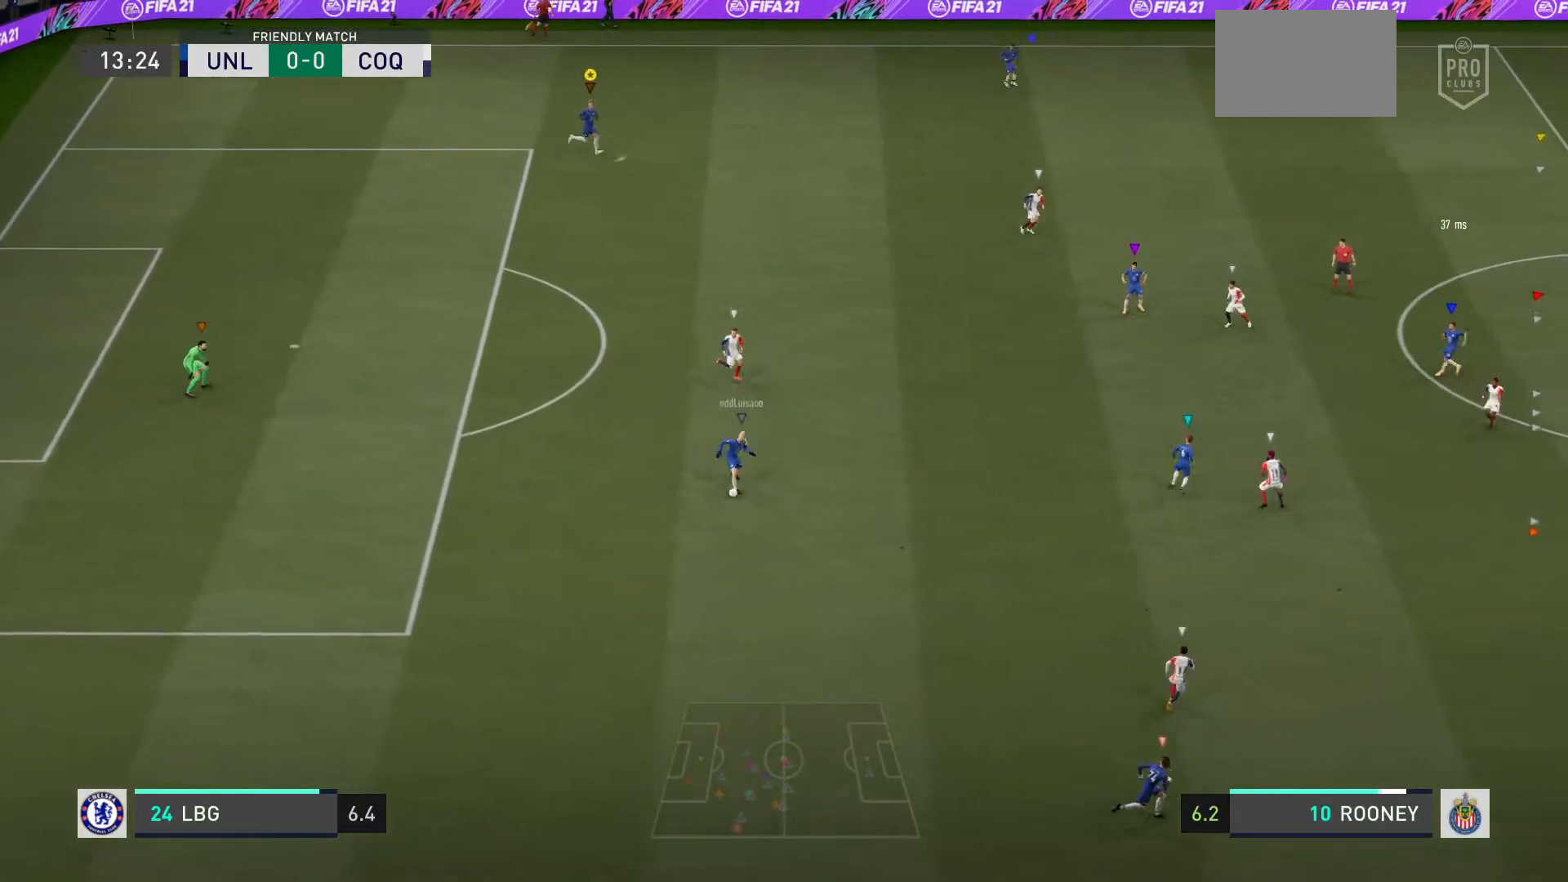
{"buttons": [], "left_stick": "center", "right_stick": "center", "events": [[333, "left_stick", "center"]]}